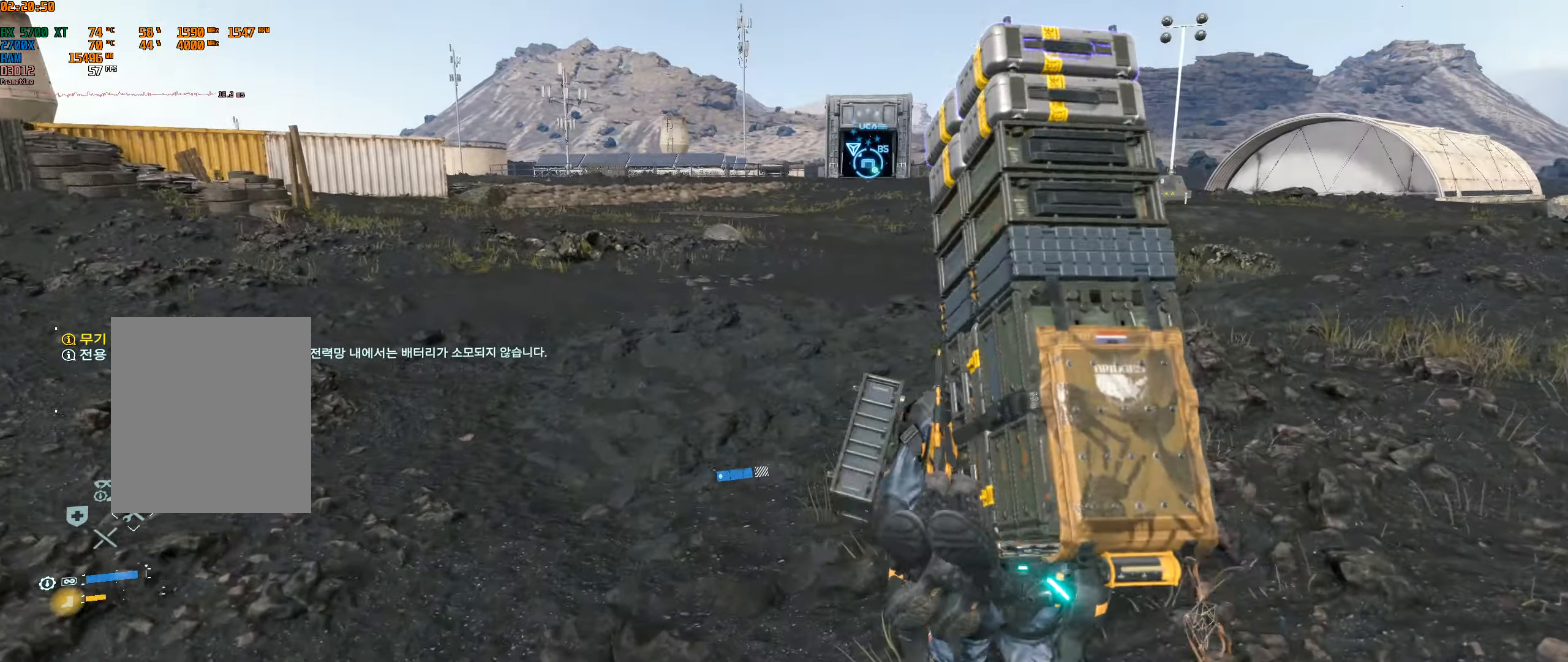
Gameplay with a controller (Xbox layout); each line is a JSON object with the inputs held at the frame after it (dt_ms = milliseconds from this image to that frame). "events" lists button and stick changes between this image and that frame as [ms after this image, input, new state], when the widget could be followed in between. Not read: L3 R3 other_buttons right_stick.
{"dt_ms": 500, "buttons": [], "left_stick": "up", "events": [[383, "L2", "down"], [433, "L2", "up"]]}
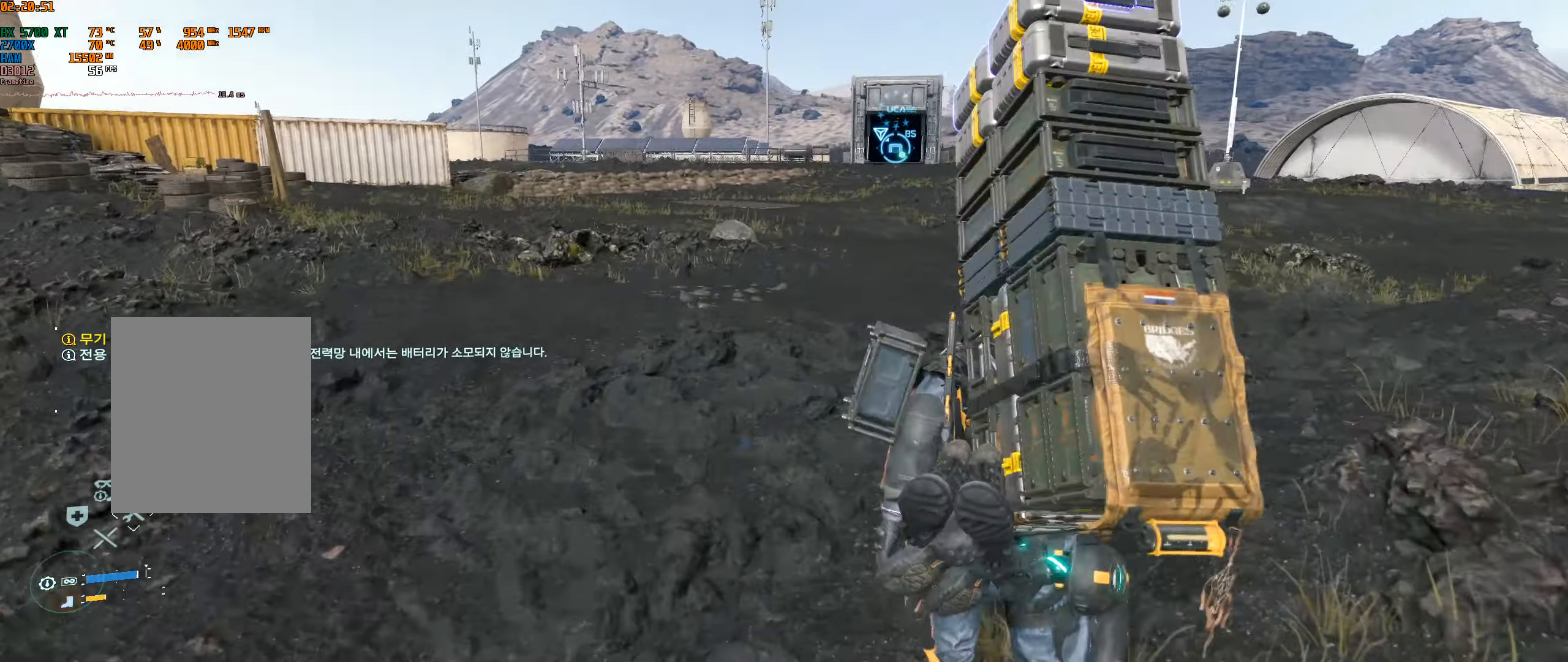
{"dt_ms": 500, "buttons": [], "left_stick": "up"}
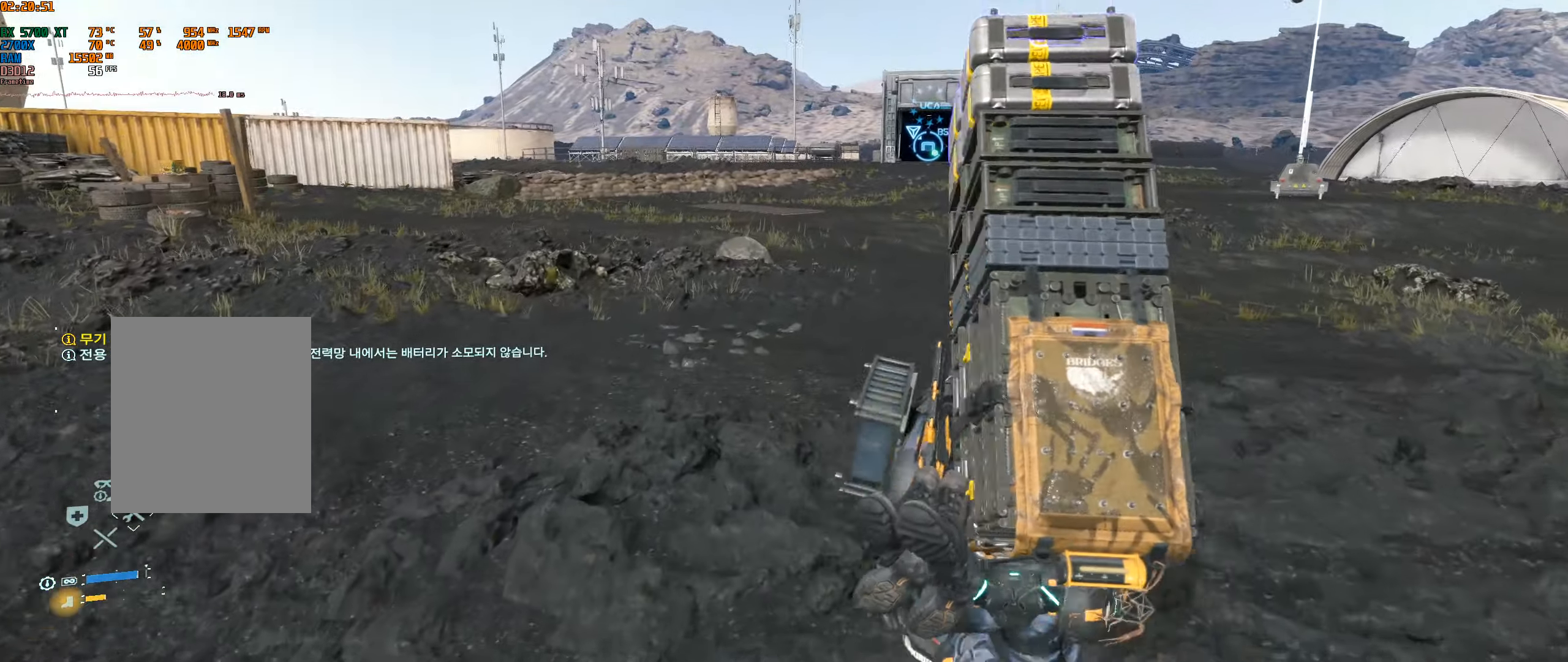
{"dt_ms": 1000, "buttons": [], "left_stick": "up"}
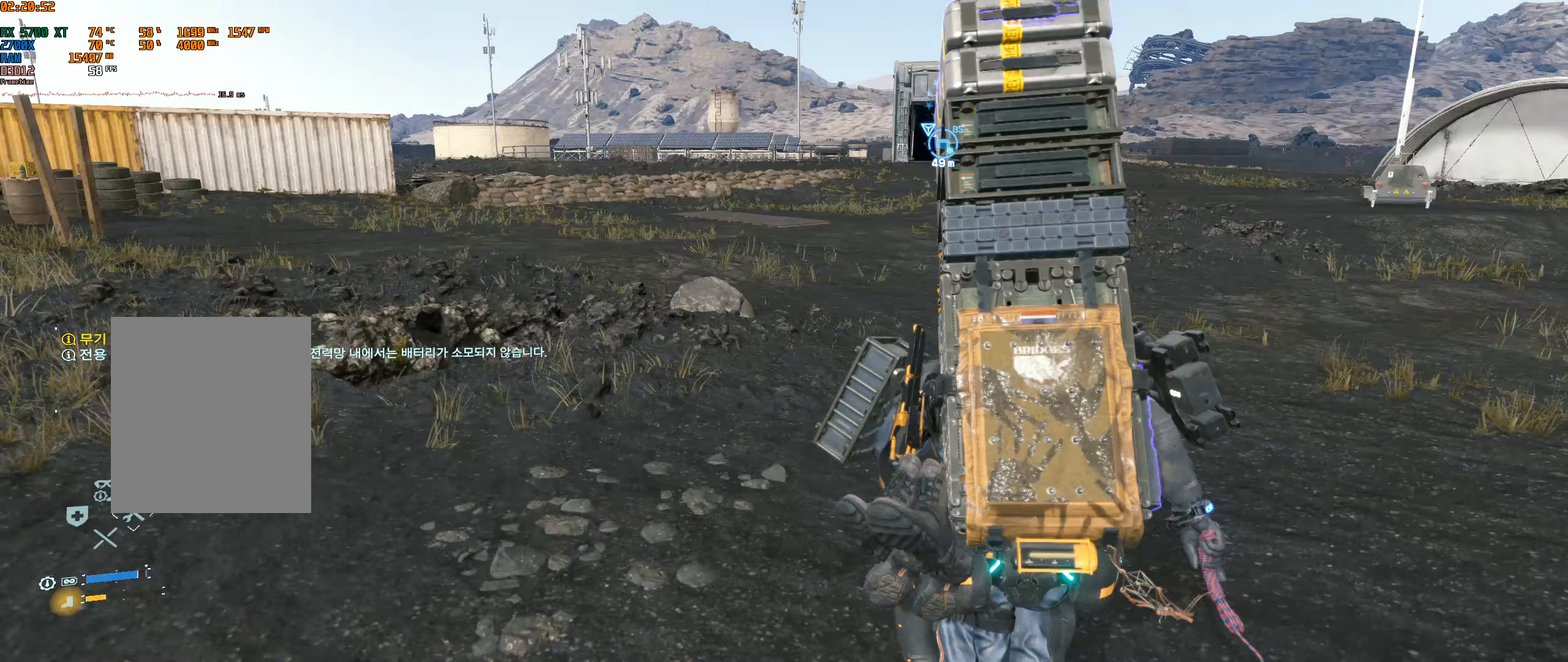
{"dt_ms": 500, "buttons": [], "left_stick": "up", "events": []}
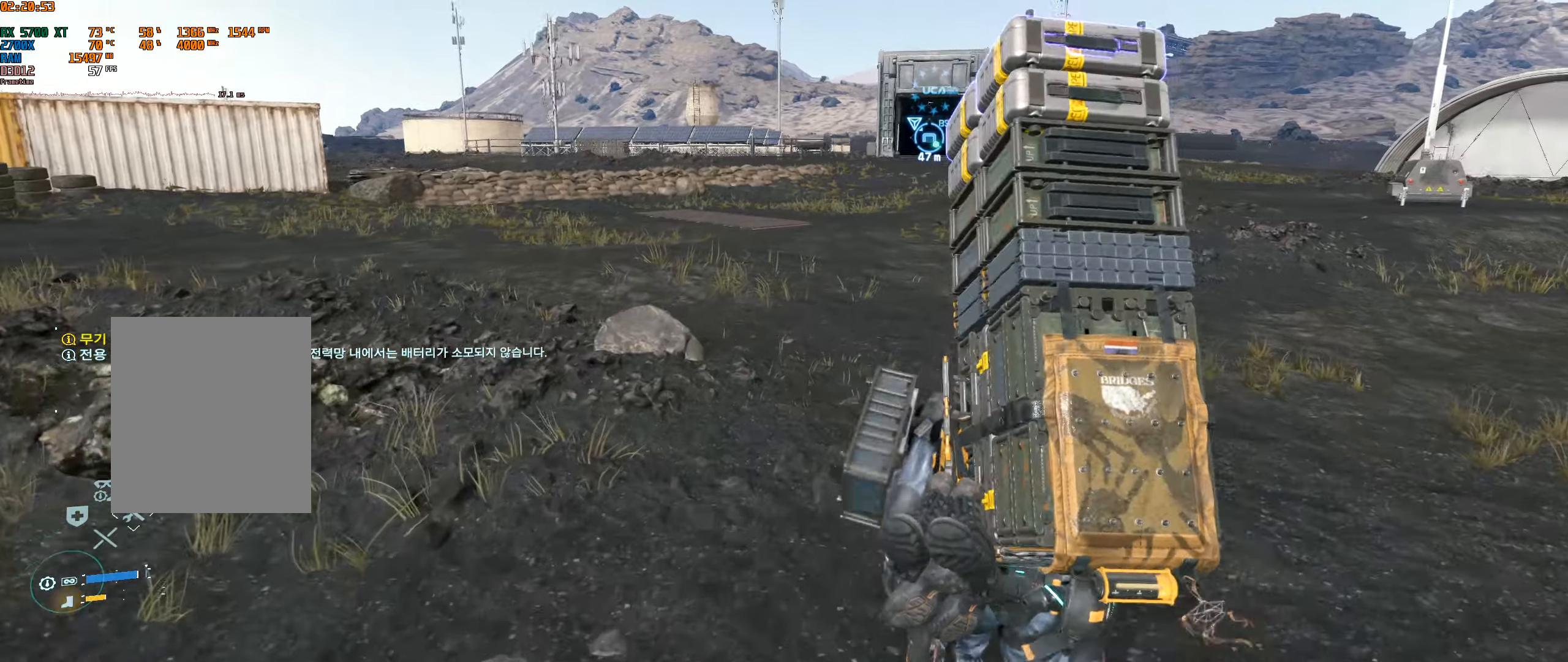
{"dt_ms": 500, "buttons": [], "left_stick": "up", "events": []}
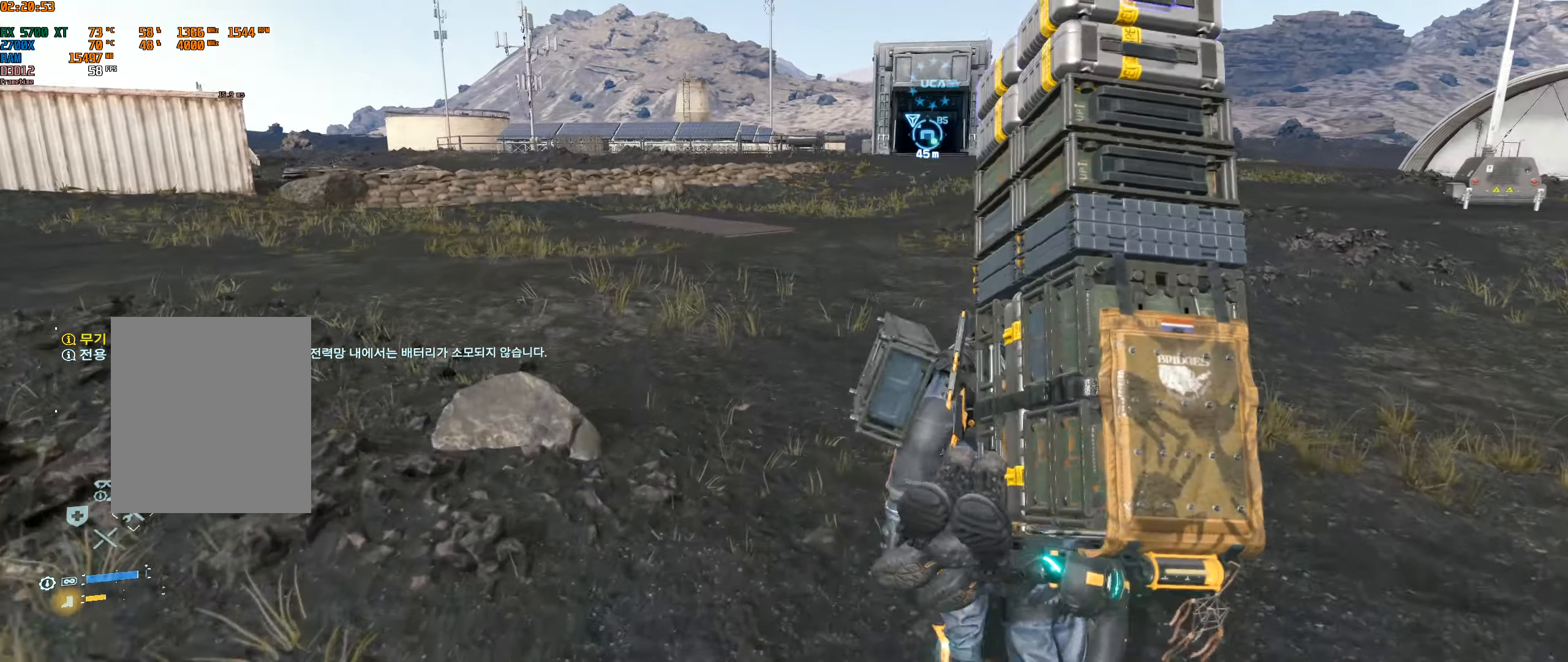
{"dt_ms": 500, "buttons": [], "left_stick": "up", "events": [[450, "L2", "down"], [500, "L2", "up"]]}
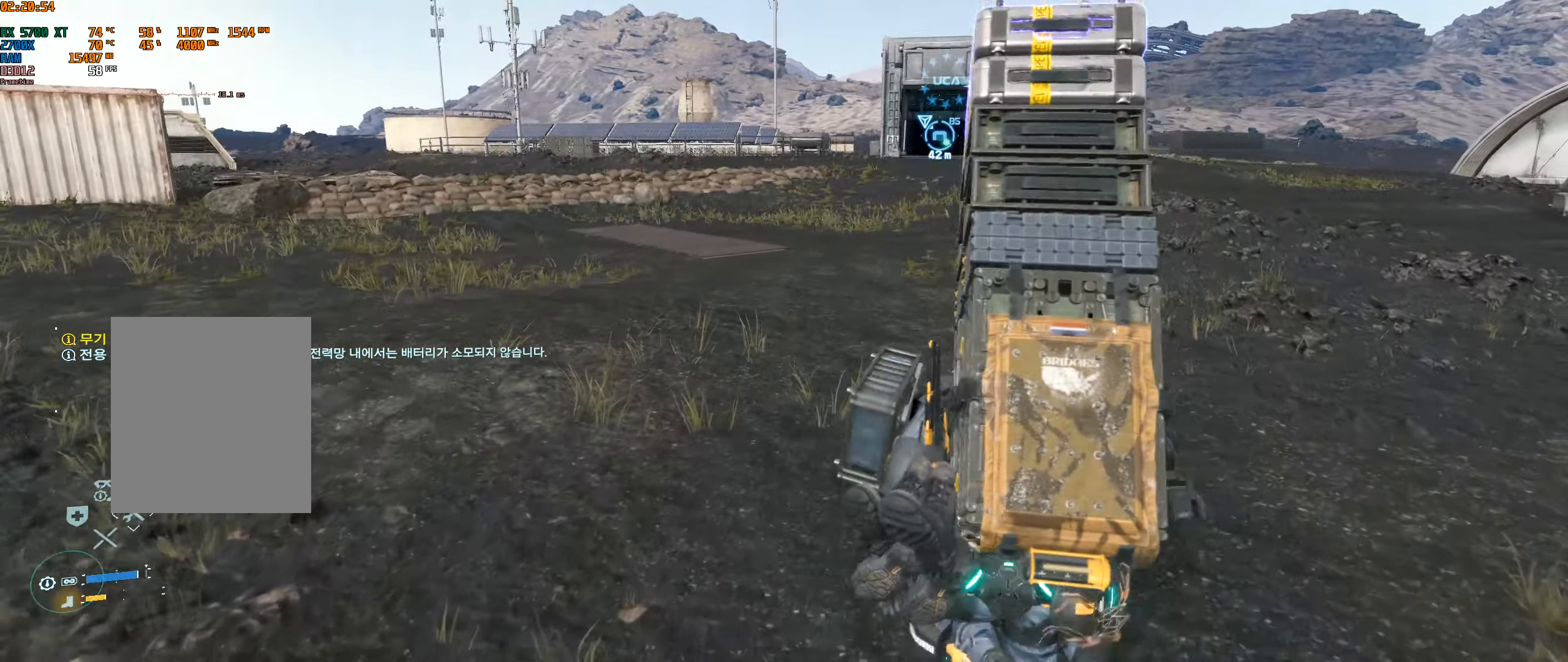
{"dt_ms": 500, "buttons": [], "left_stick": "up", "events": []}
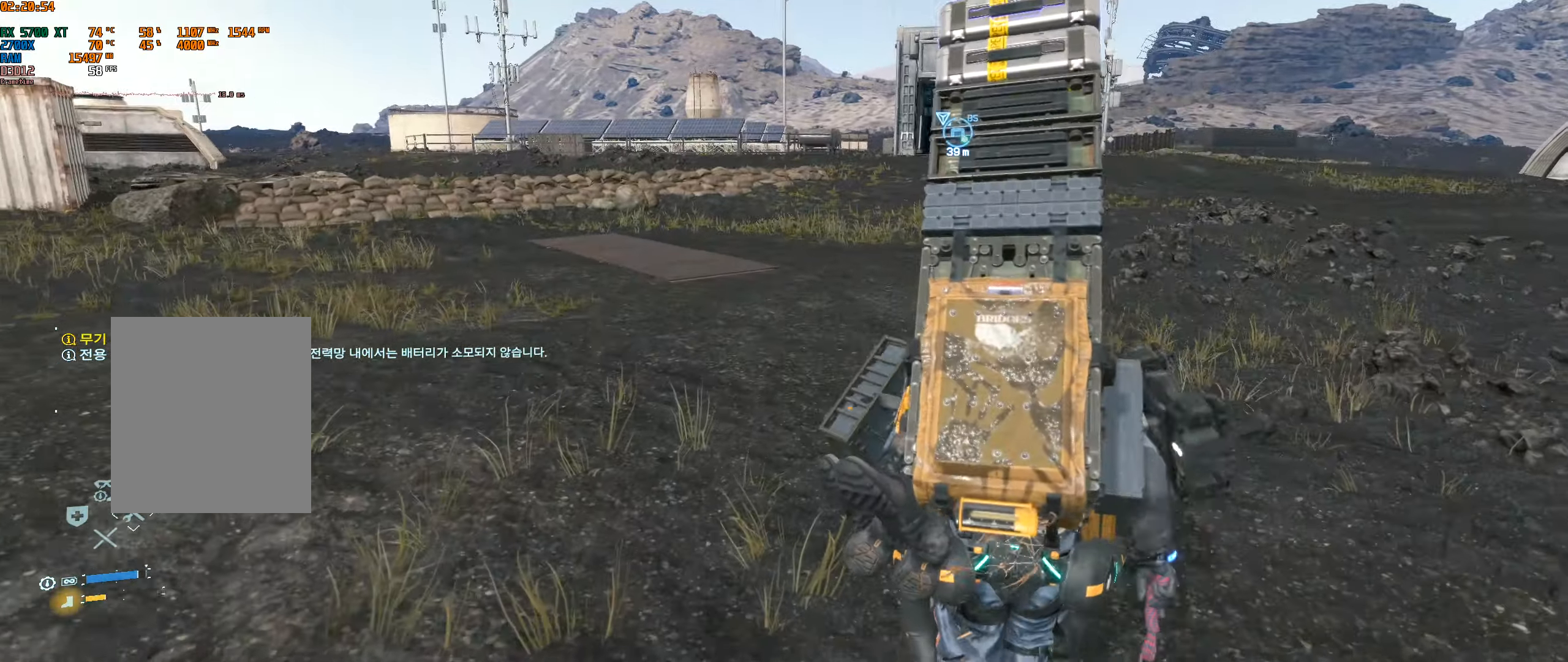
{"dt_ms": 500, "buttons": [], "left_stick": "up"}
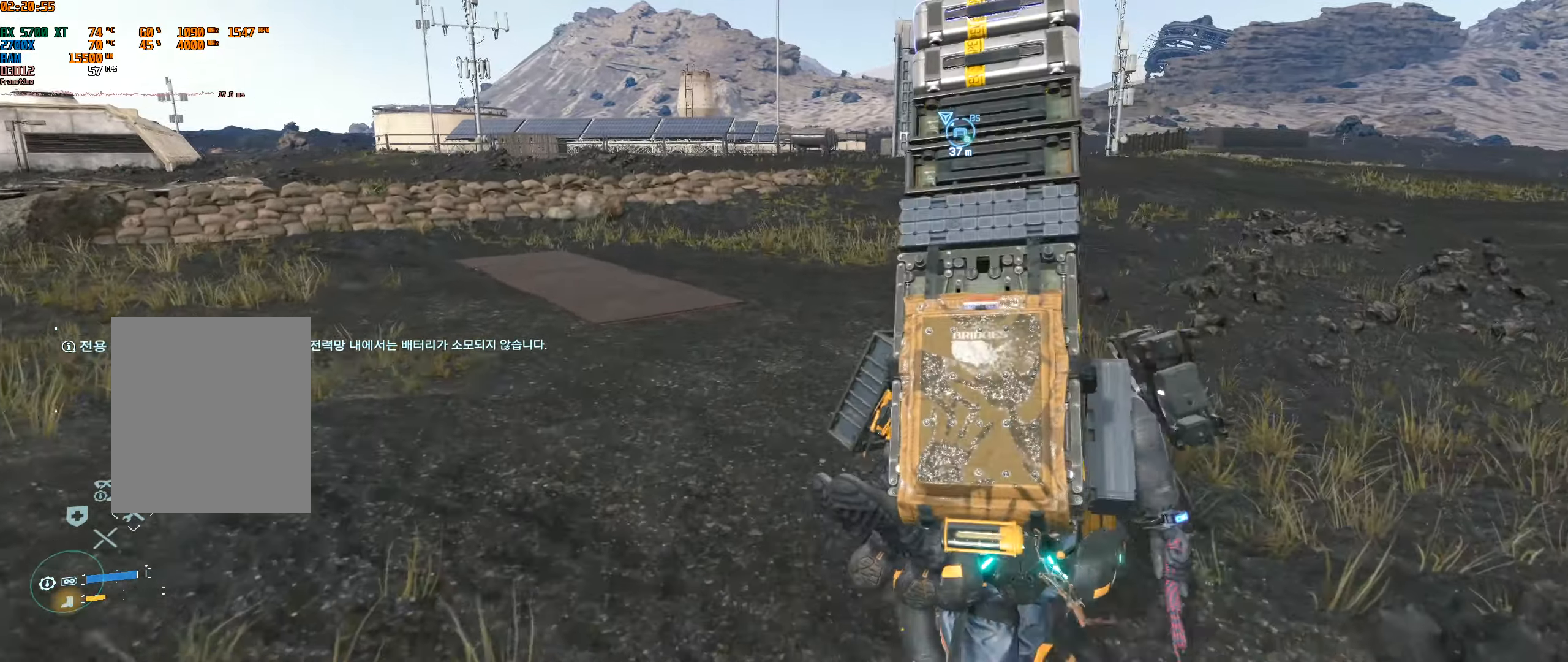
{"dt_ms": 500, "buttons": [], "left_stick": "up", "events": []}
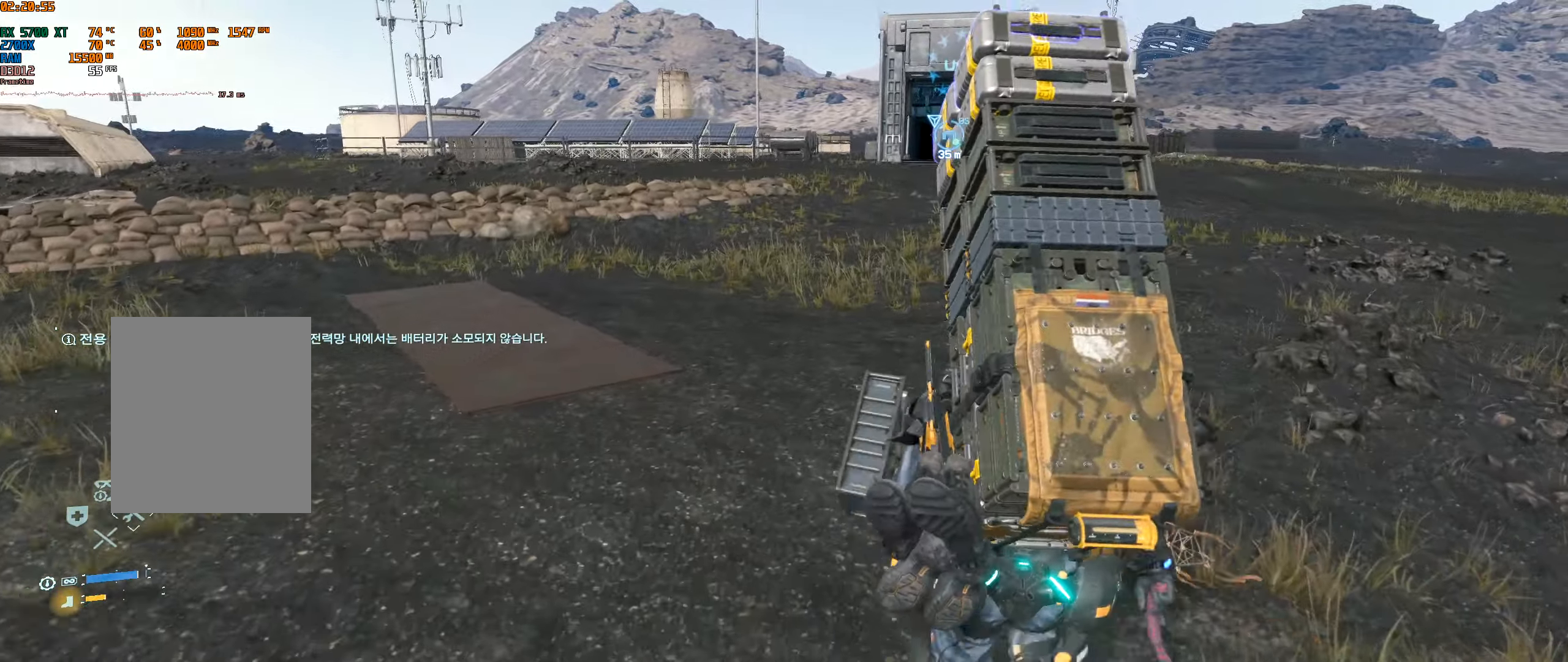
{"dt_ms": 500, "buttons": [], "left_stick": "up", "events": []}
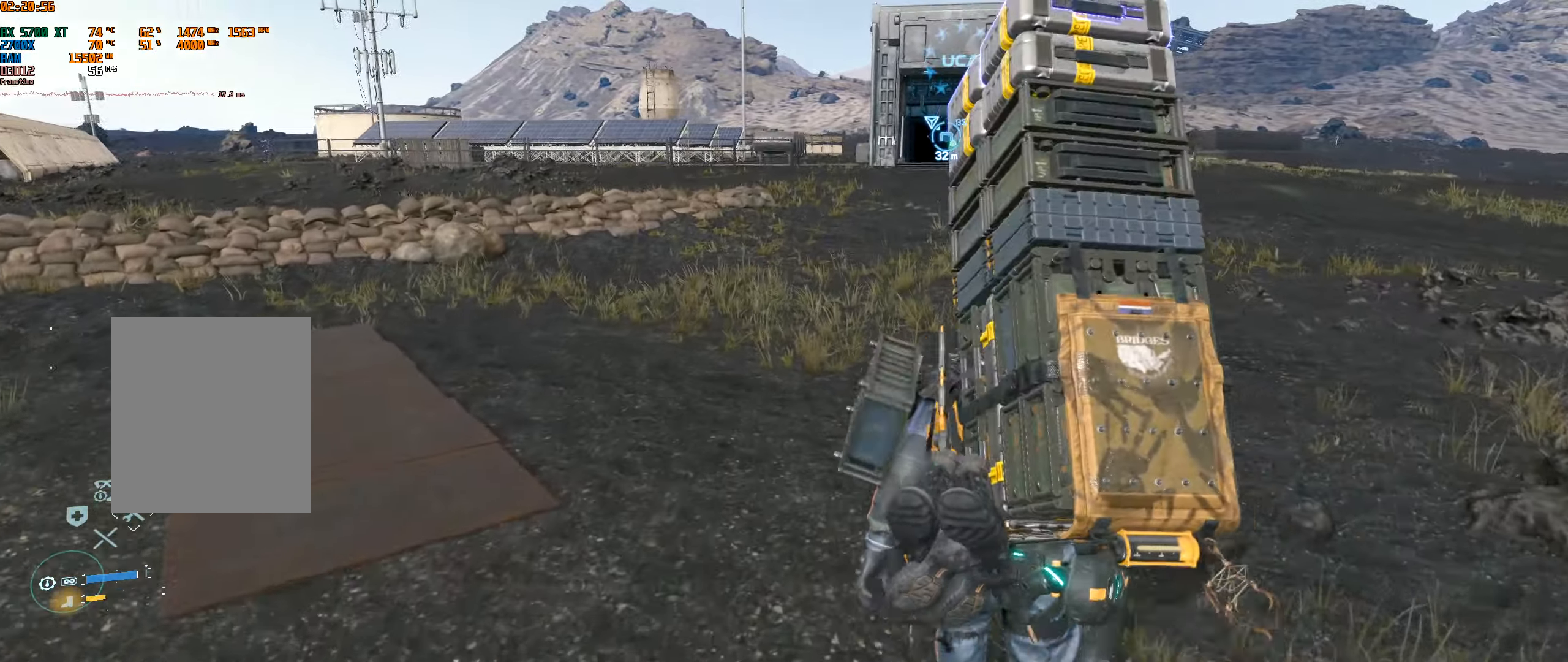
{"dt_ms": 500, "buttons": [], "left_stick": "up"}
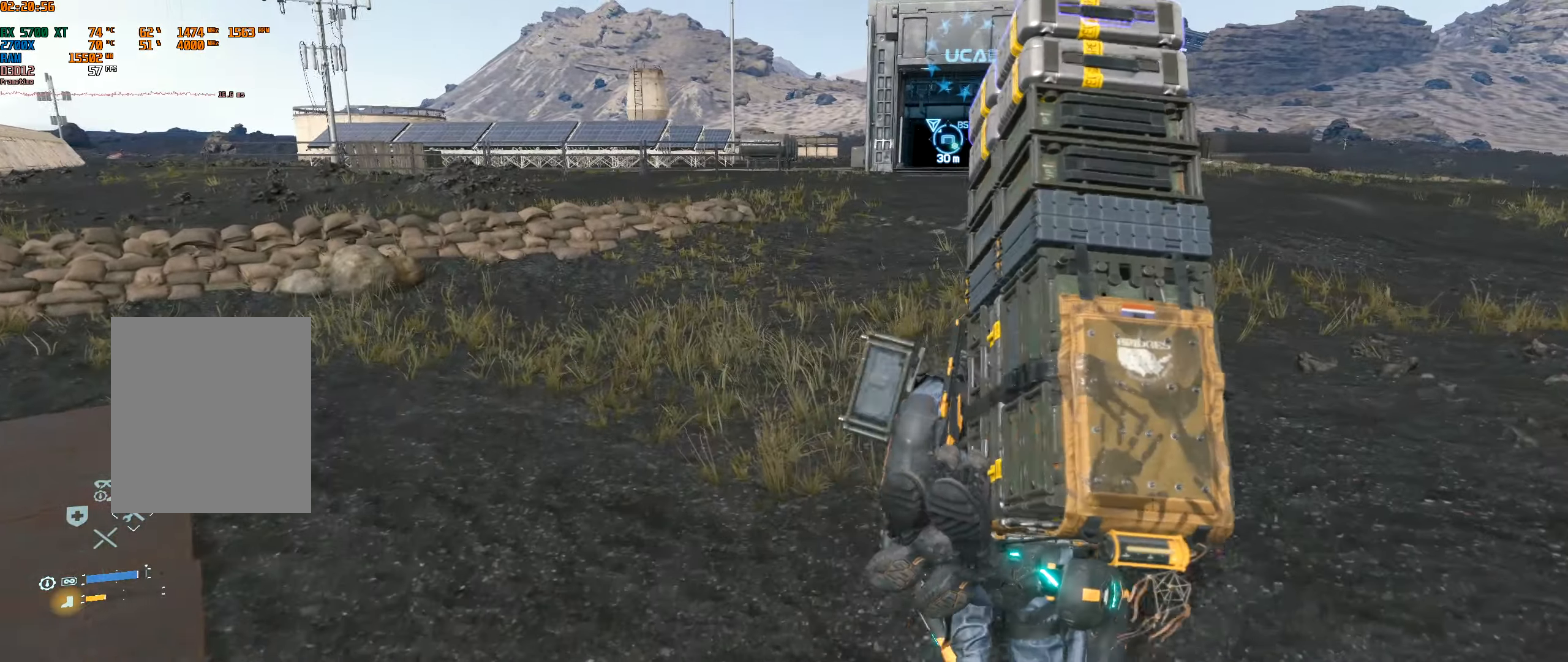
{"dt_ms": 500, "buttons": [], "left_stick": "up", "events": []}
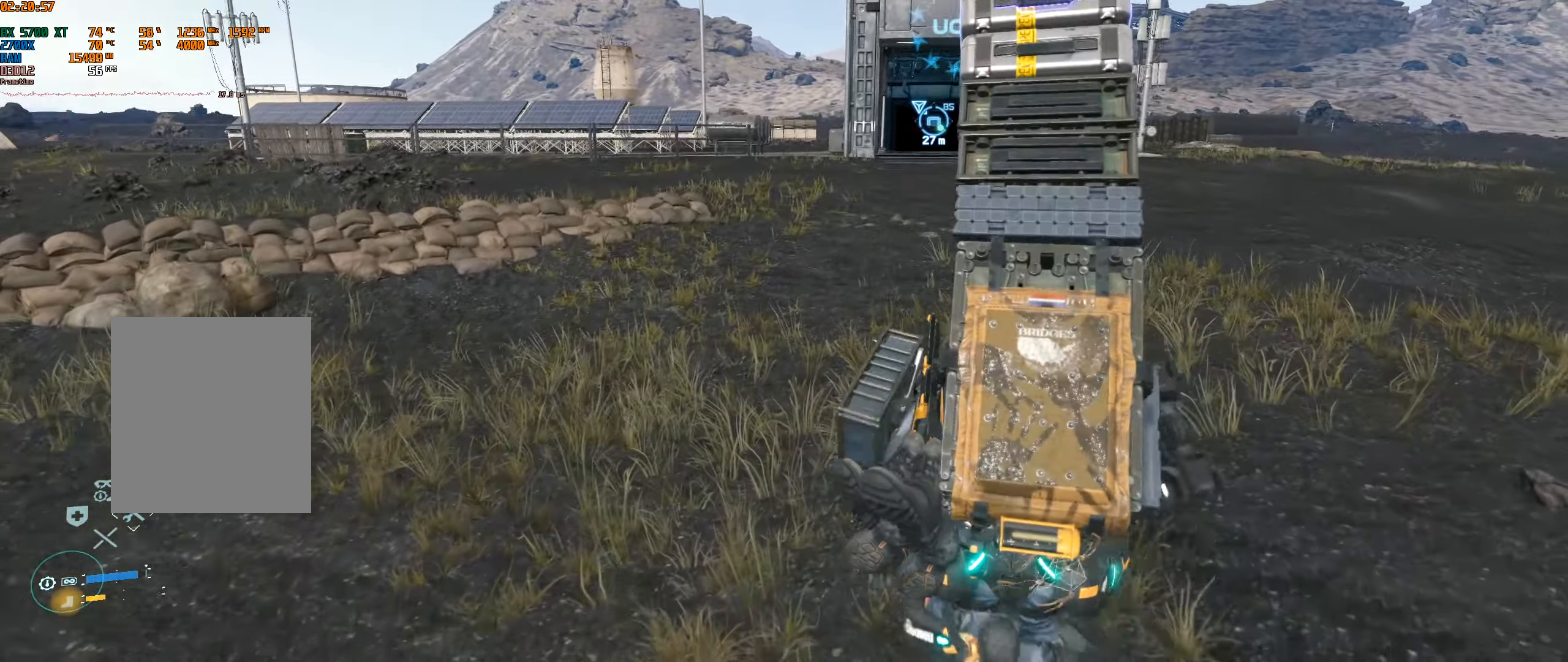
{"dt_ms": 500, "buttons": [], "left_stick": "up", "events": []}
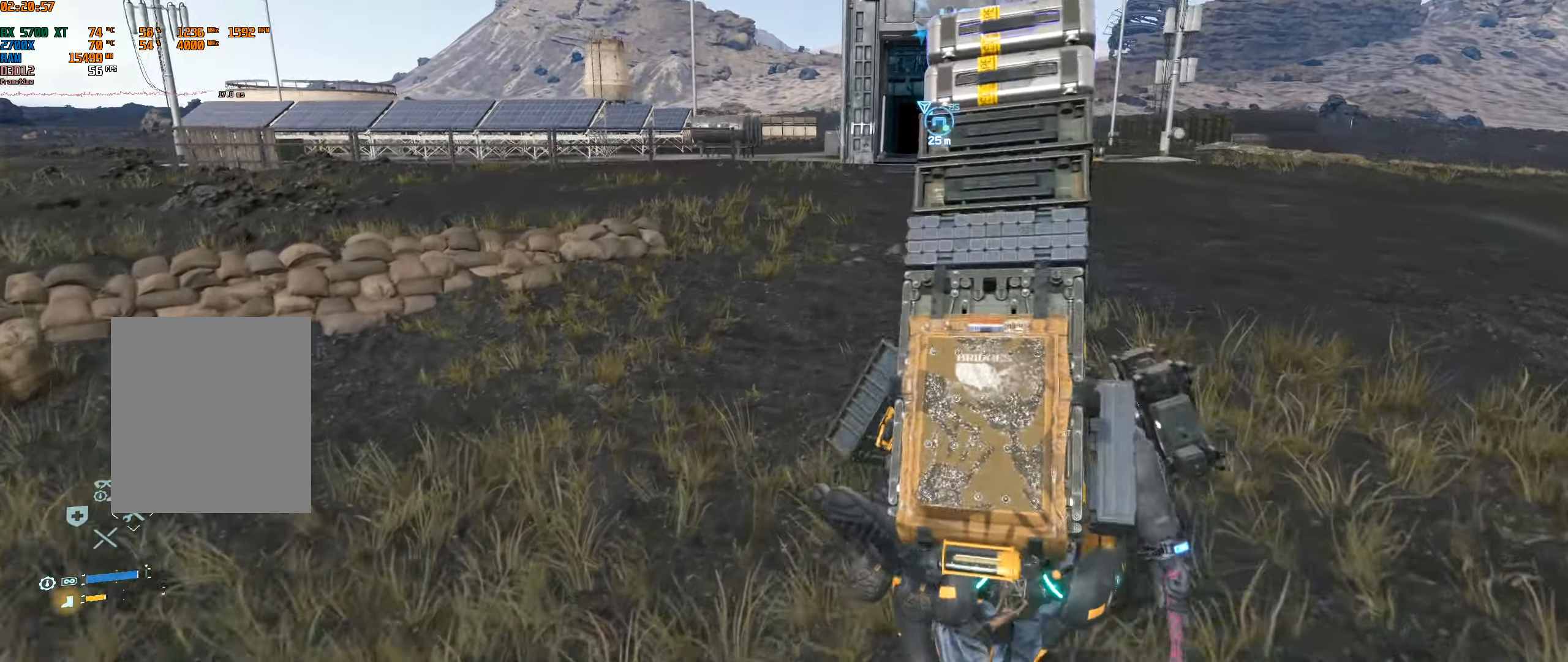
{"dt_ms": 500, "buttons": [], "left_stick": "up", "events": []}
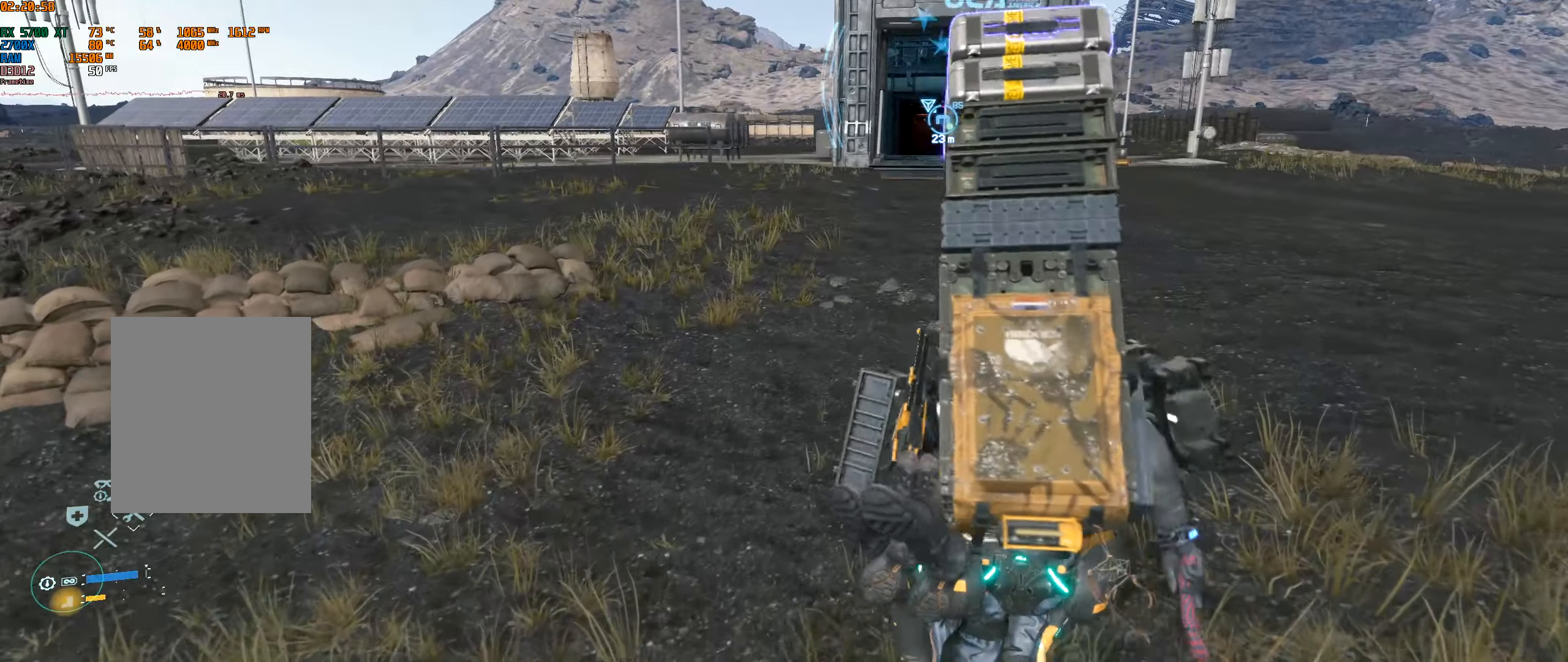
{"dt_ms": 500, "buttons": [], "left_stick": "up", "events": []}
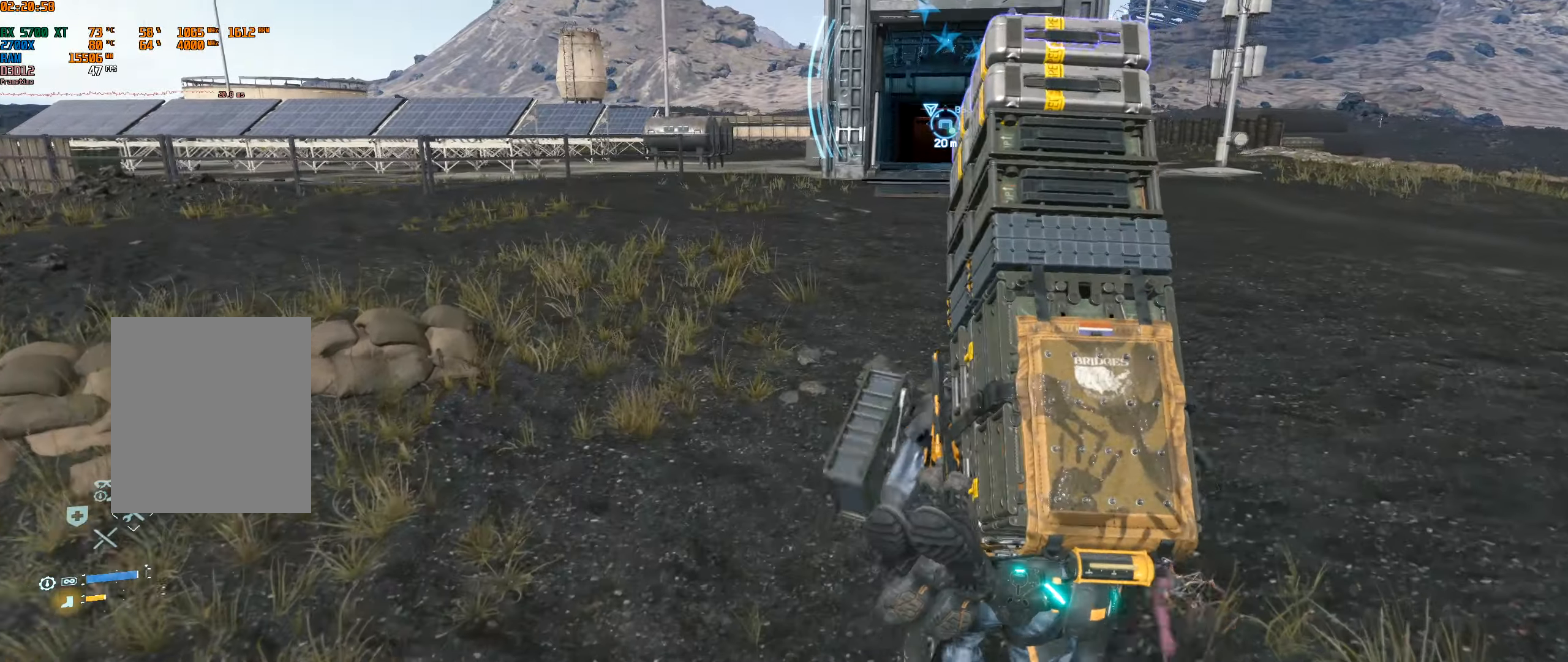
{"dt_ms": 500, "buttons": [], "left_stick": "up", "events": []}
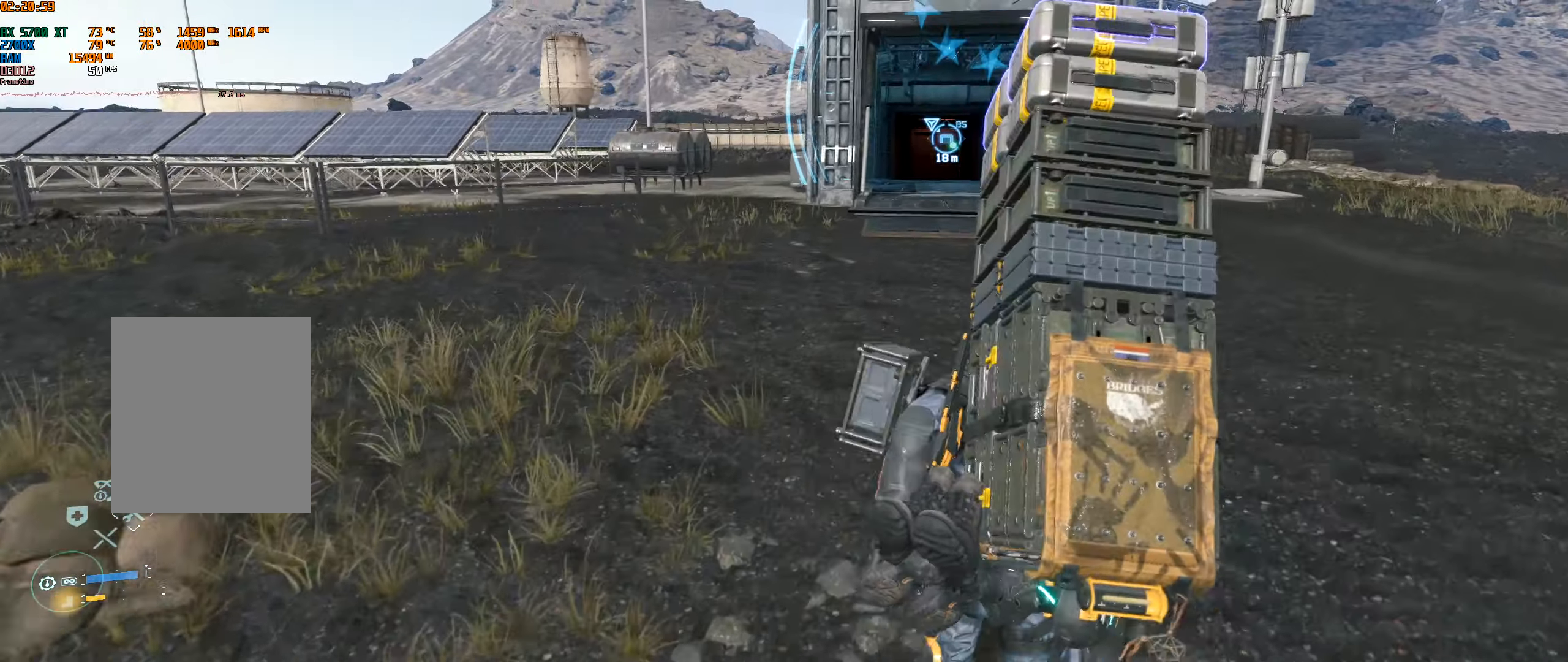
{"dt_ms": 500, "buttons": [], "left_stick": "up", "events": []}
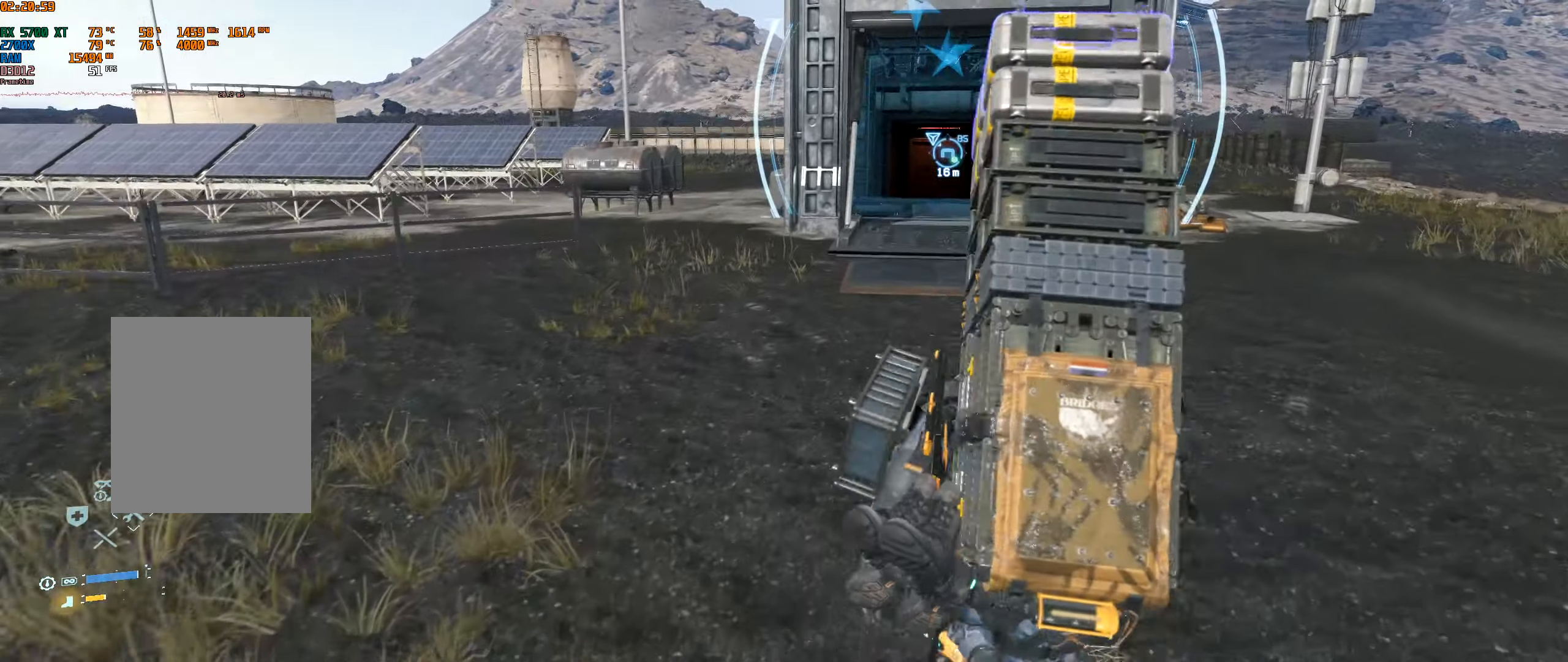
{"dt_ms": 500, "buttons": [], "left_stick": "up", "events": []}
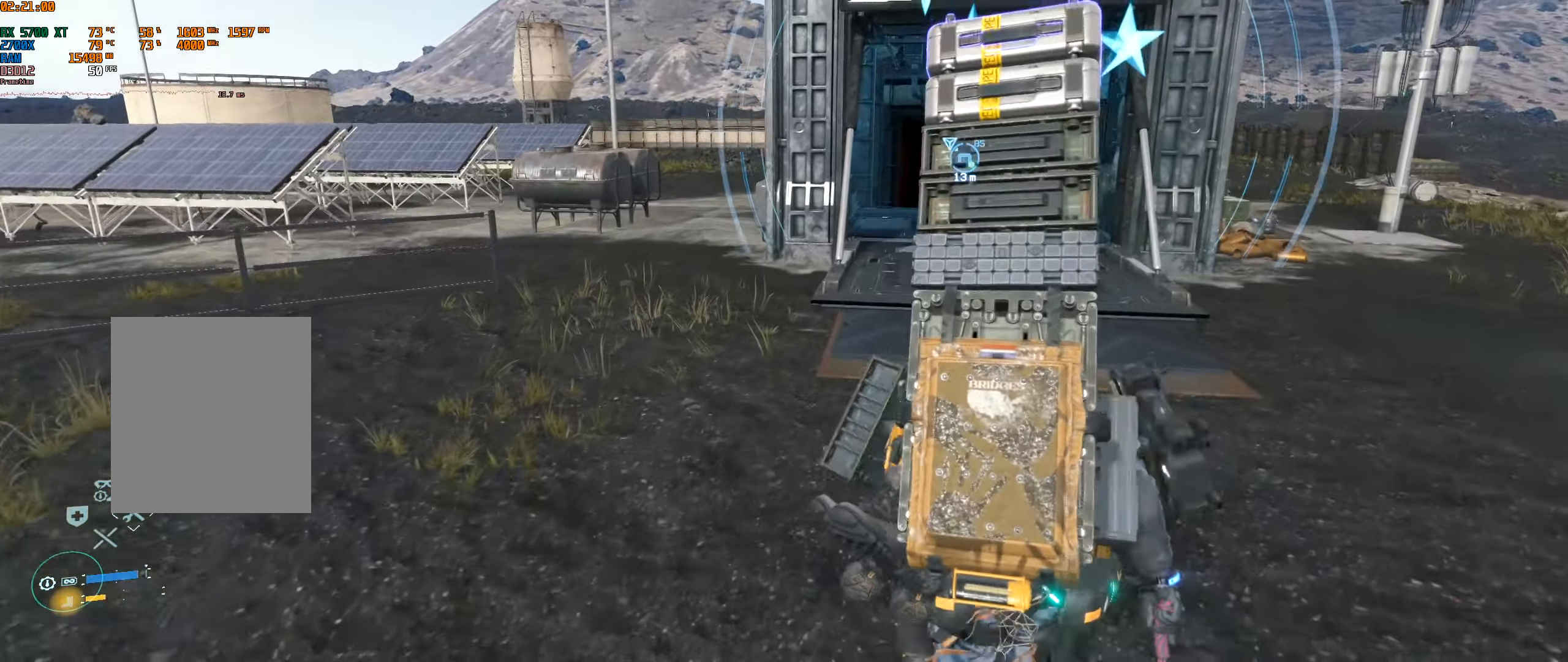
{"dt_ms": 1000, "buttons": [], "left_stick": "up"}
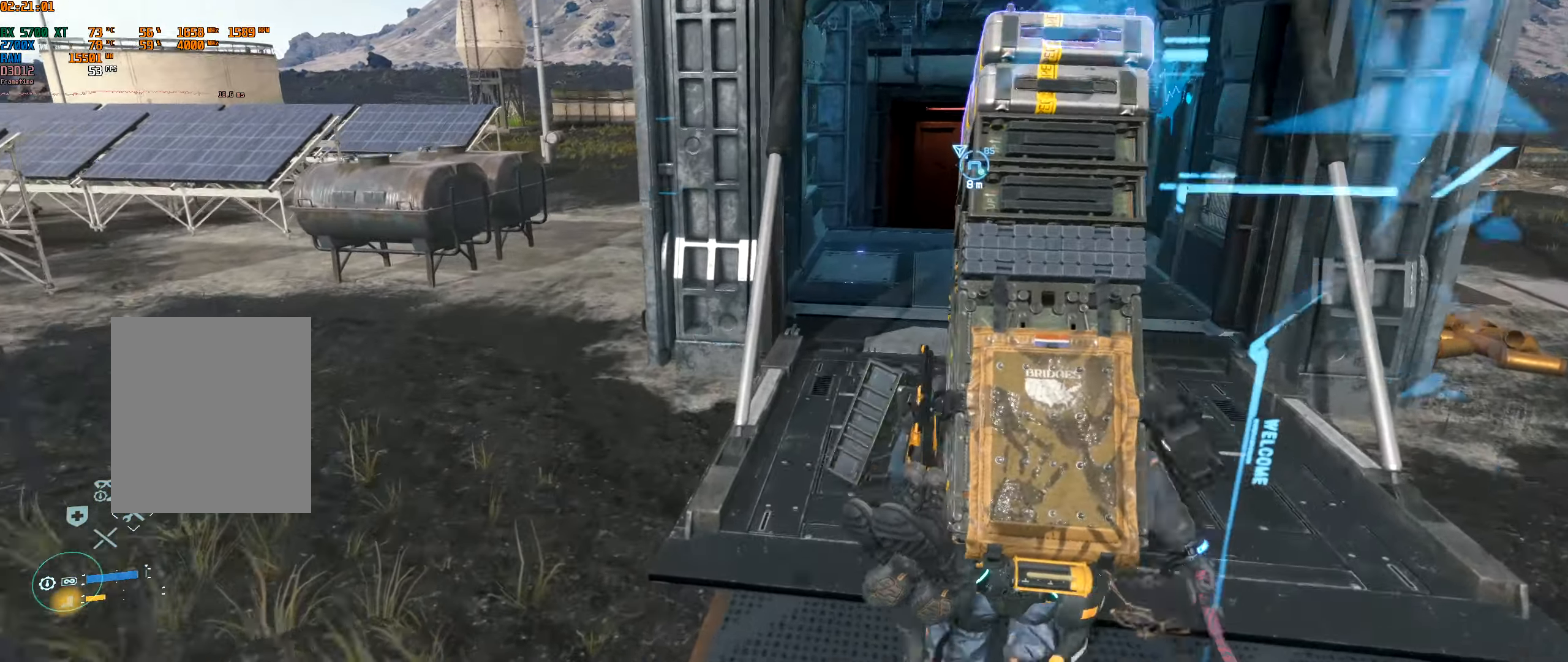
{"dt_ms": 500, "buttons": [], "left_stick": "up"}
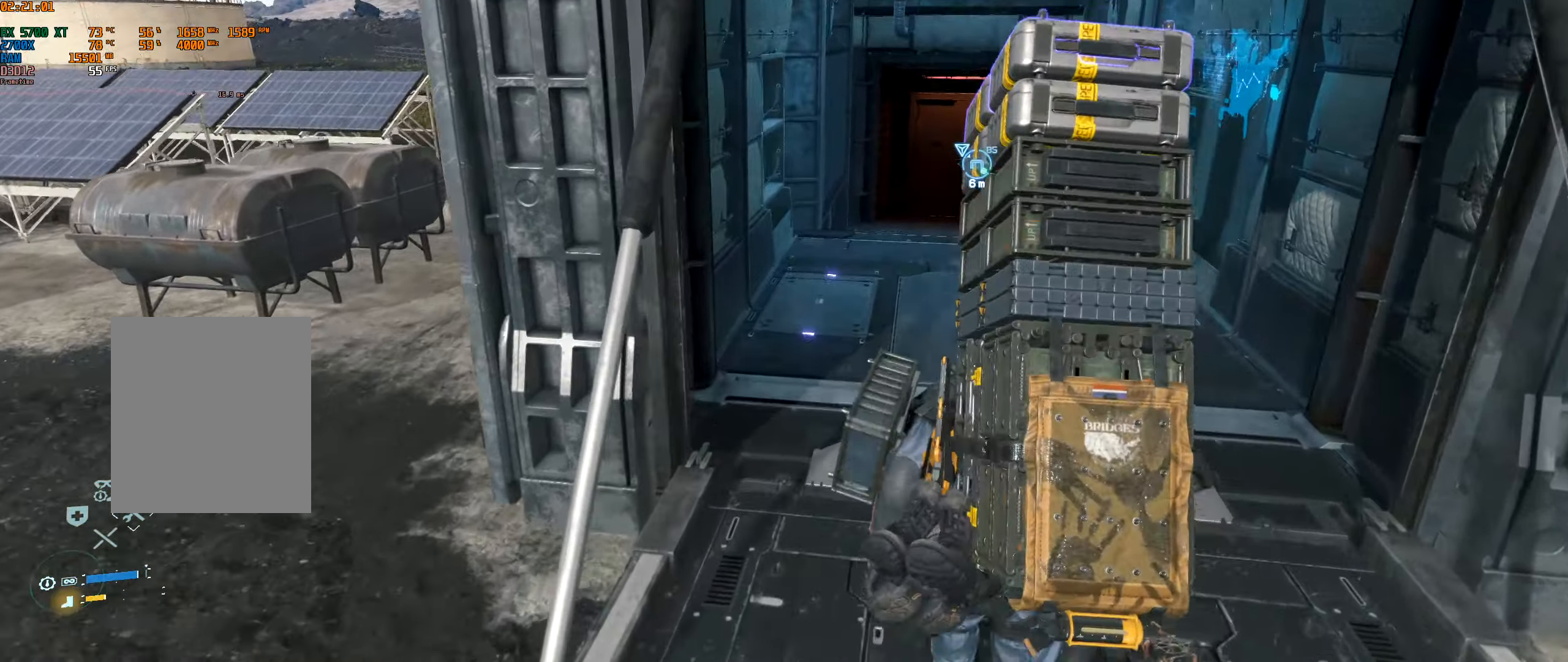
{"dt_ms": 500, "buttons": [], "left_stick": "up", "events": []}
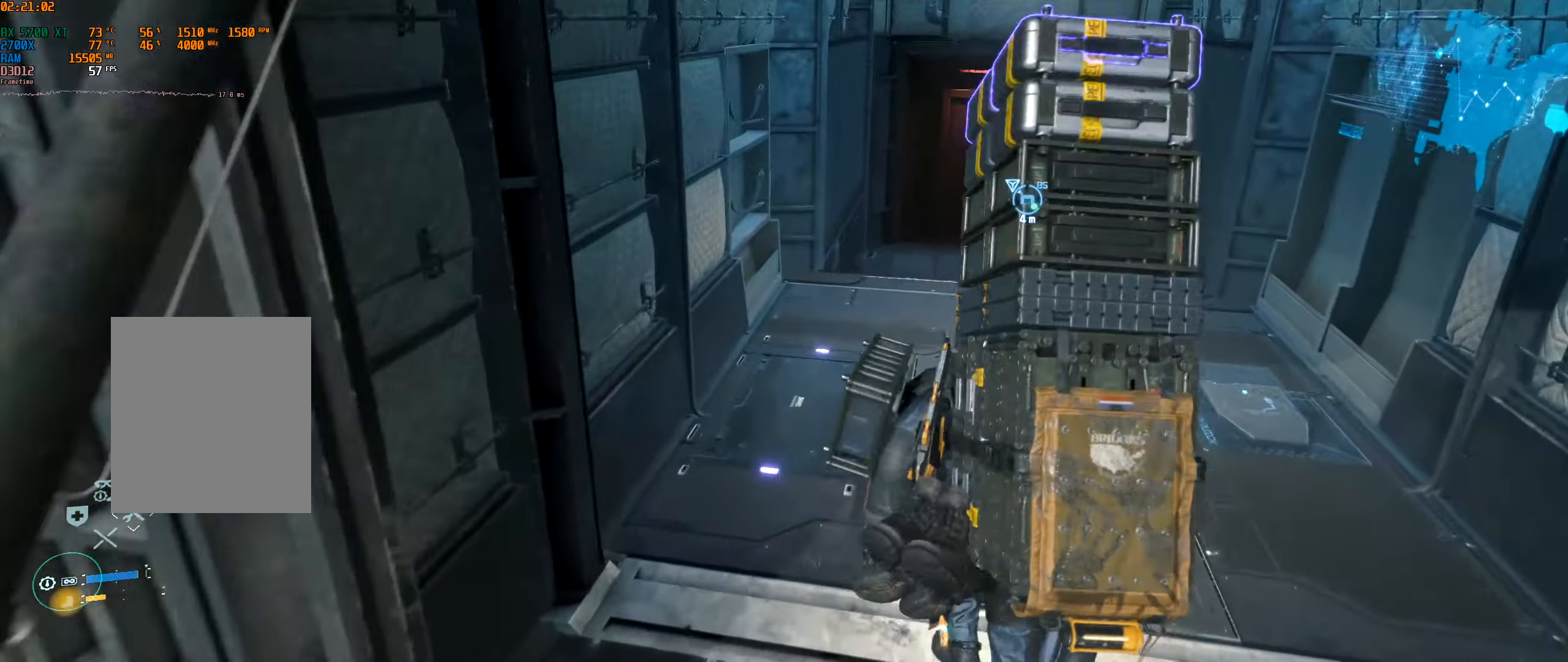
{"dt_ms": 500, "buttons": [], "left_stick": "center", "events": [[134, "left_stick", "center"]]}
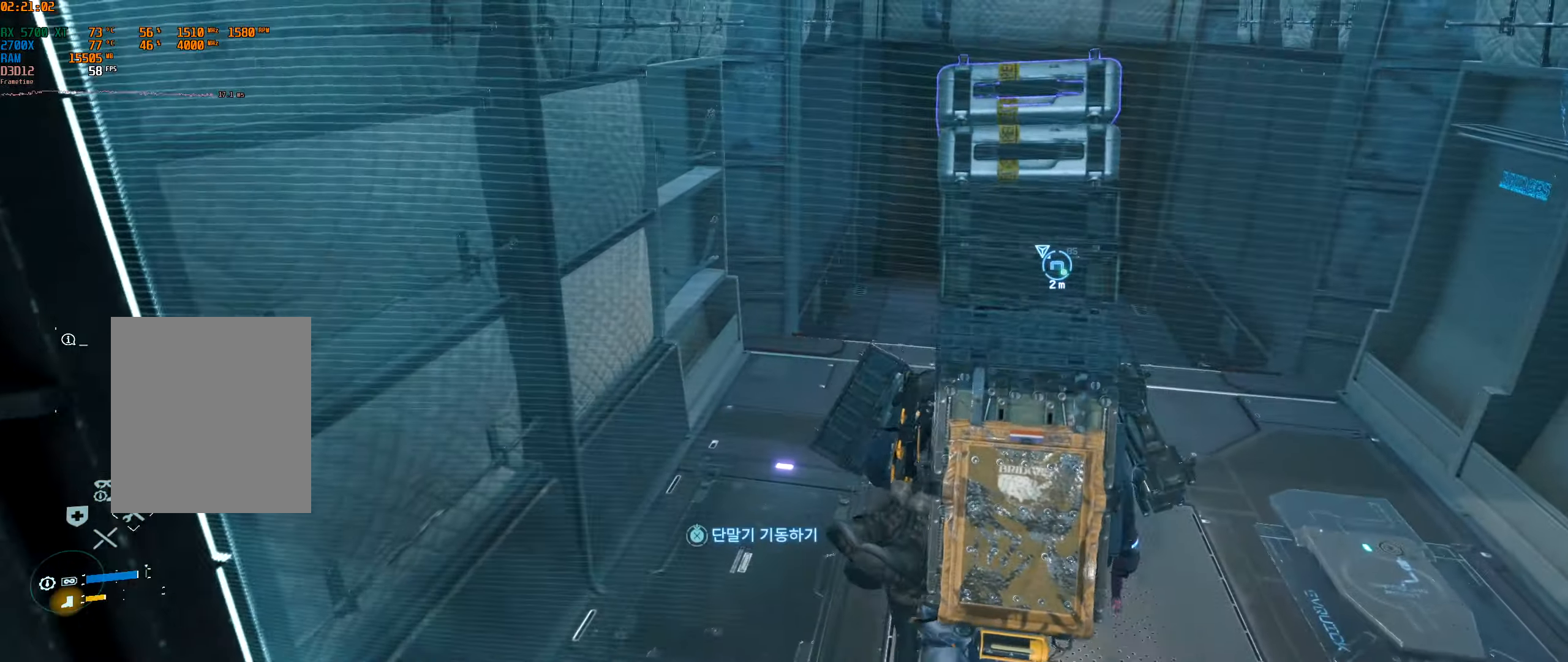
{"dt_ms": 500, "buttons": [], "left_stick": "center", "events": []}
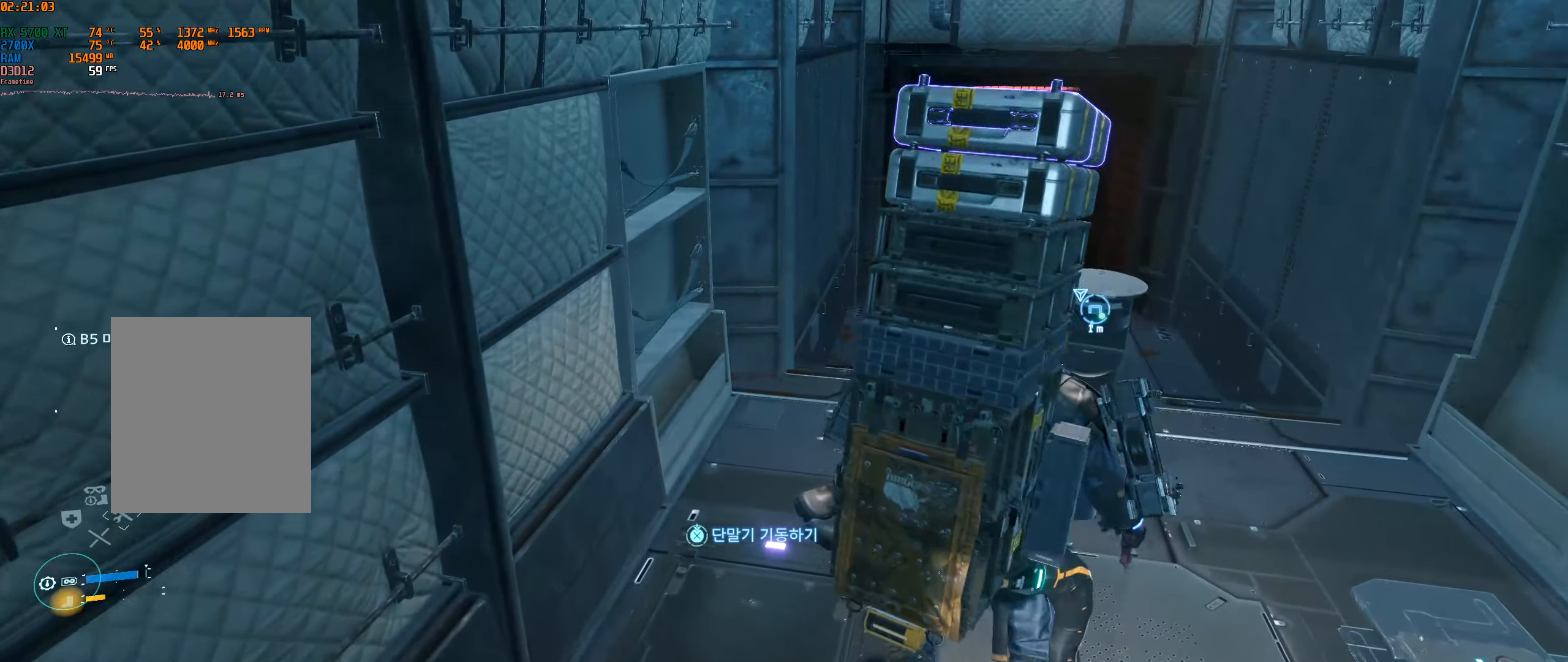
{"dt_ms": 500, "buttons": [], "left_stick": "center", "events": []}
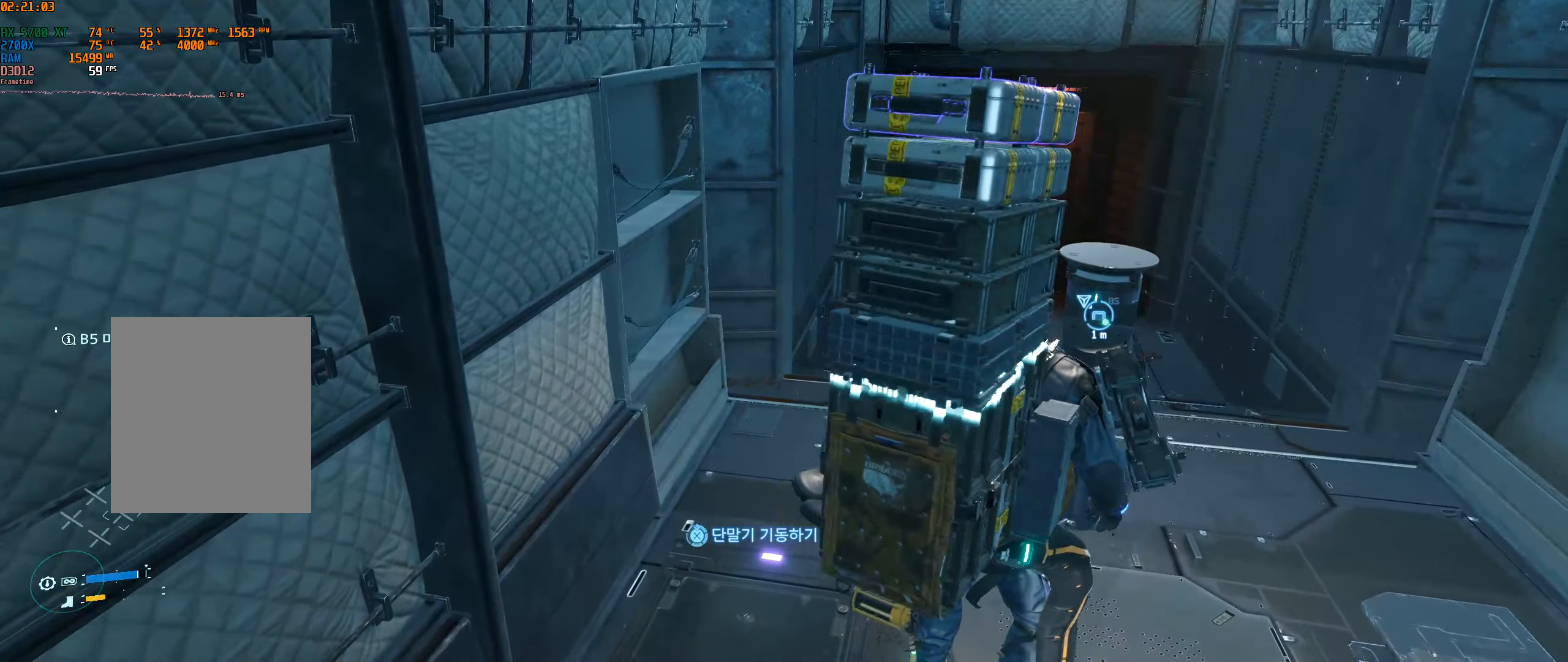
{"dt_ms": 500, "buttons": [], "left_stick": "center", "events": []}
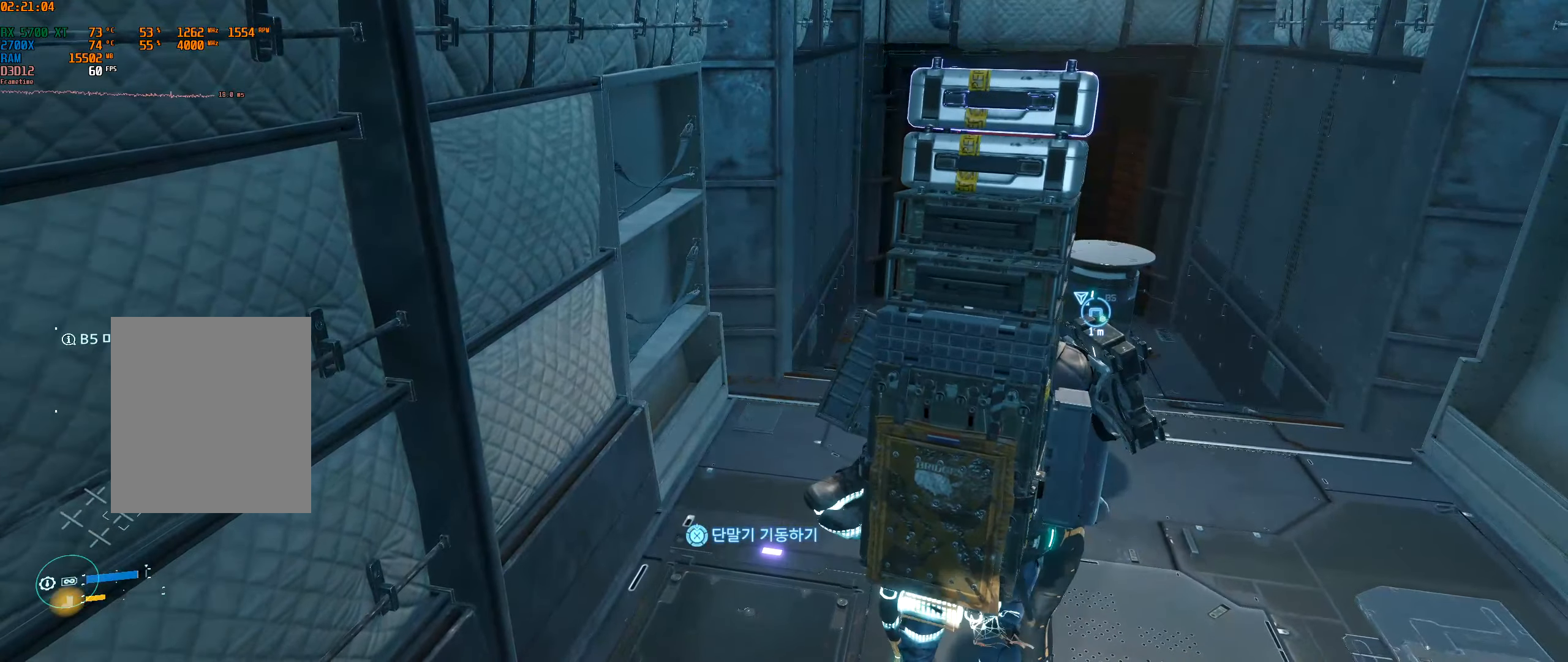
{"dt_ms": 500, "buttons": [], "left_stick": "center", "events": []}
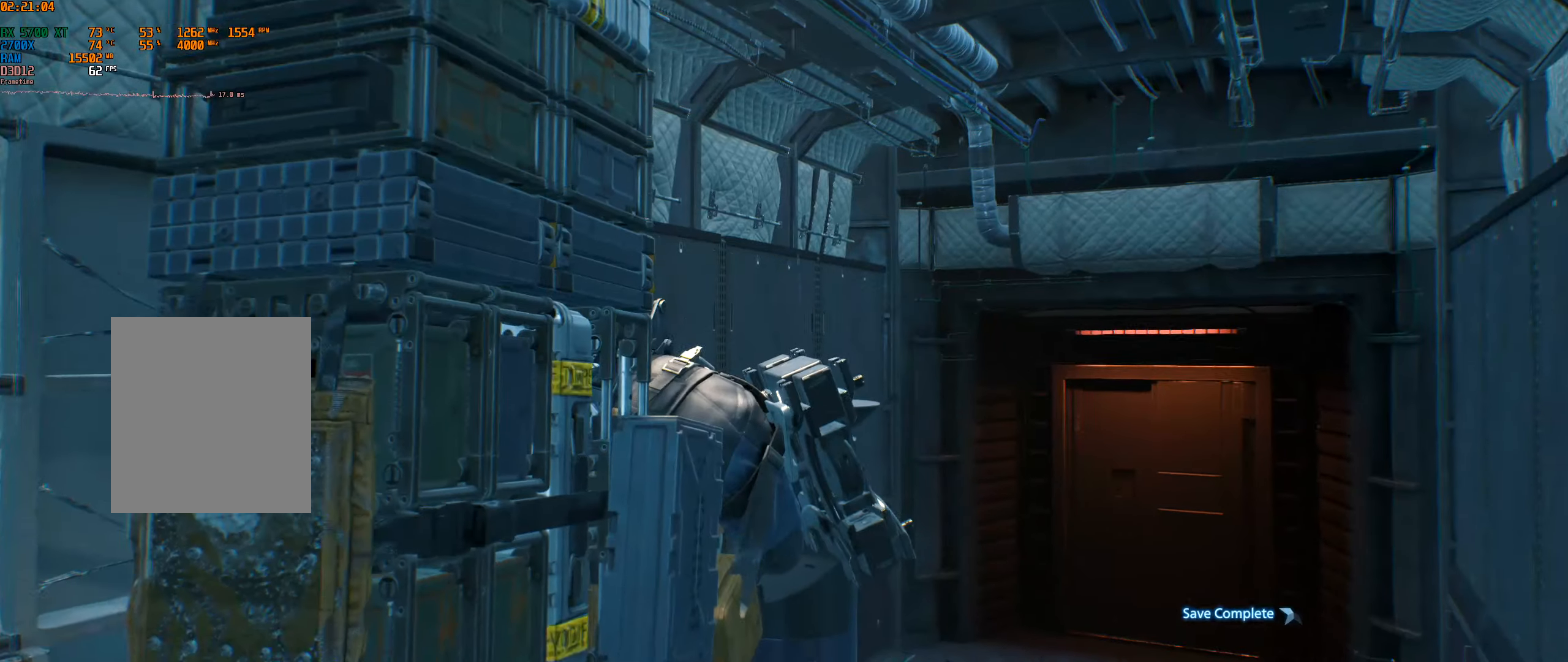
{"dt_ms": 500, "buttons": [], "left_stick": "center", "events": []}
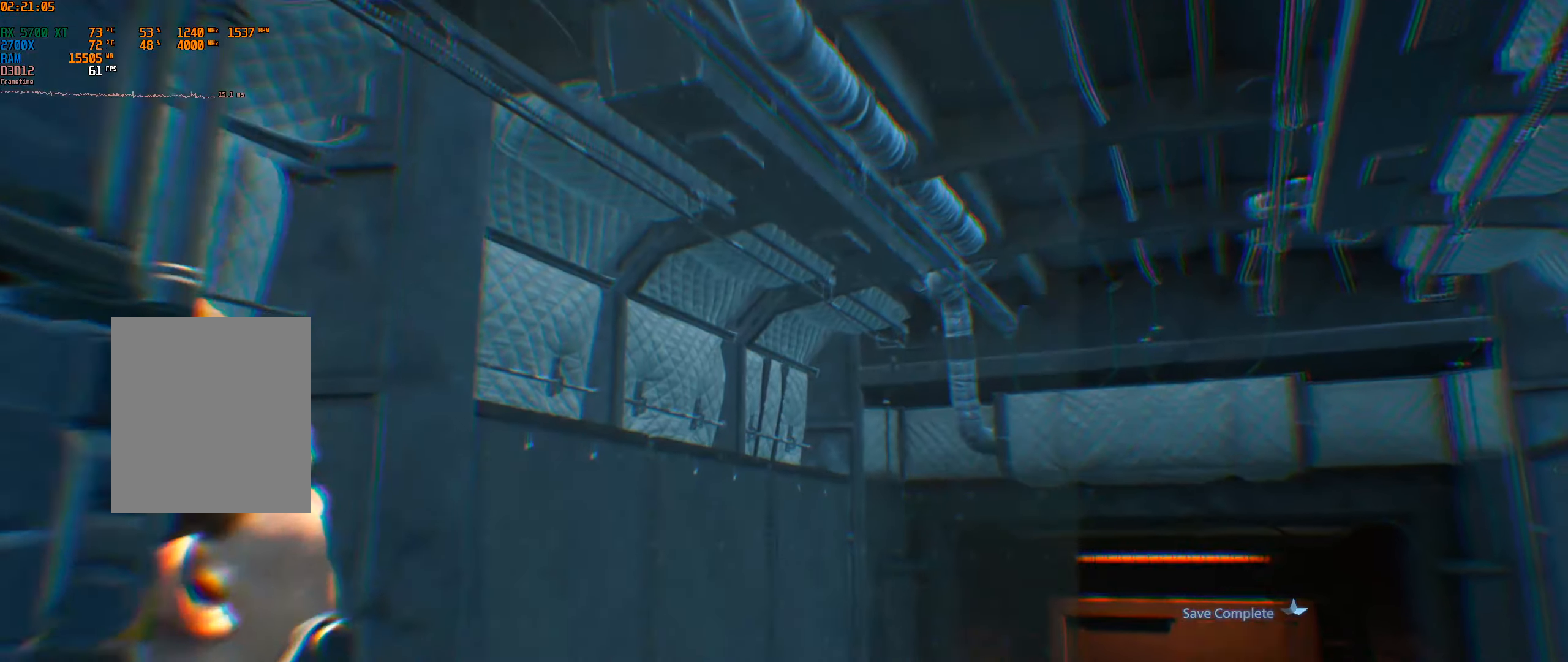
{"dt_ms": 500, "buttons": [], "left_stick": "center", "events": []}